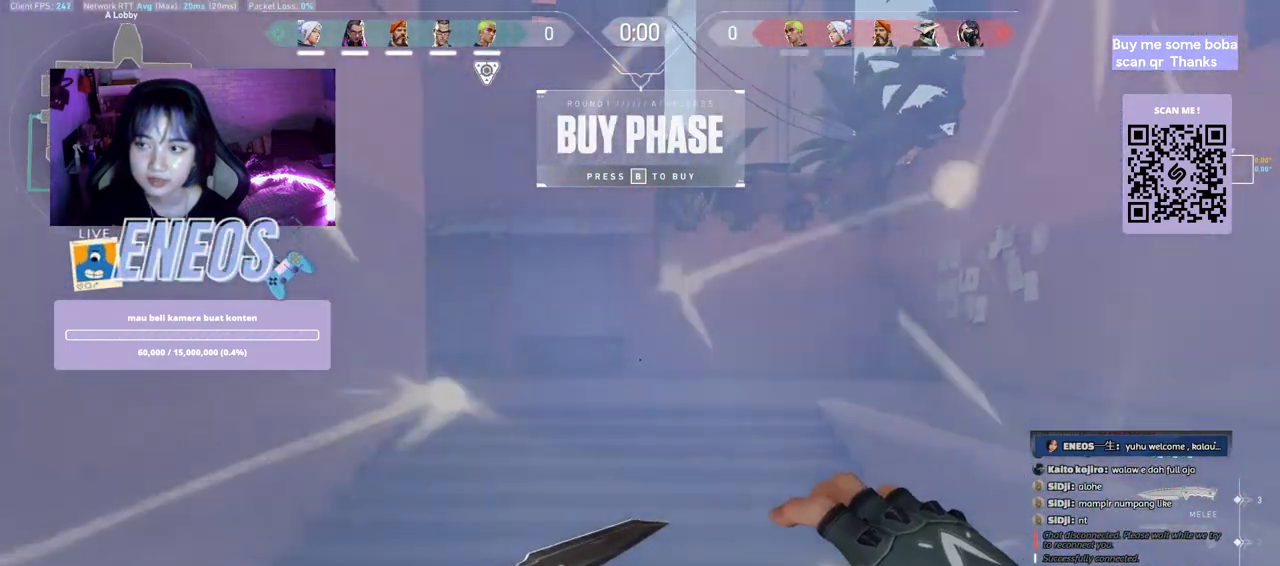
Gameplay with keyboard and mouse; each line is a JSON object with the keys and mouse buttons held at the frame after it. "events" lists presses ("down") and releases ("up") of "a", "ctrl", "d", "e", "q", "s", "shift", "space", "w", "mouse_left", "mouse_wheel", "mouse_right", "mouse_mb4" and "mouse_mb5" between this image and that frame as [ms after this image, input, new state], when the widget could be followed in between. "mouse_left", "mouse_wheel", "mouse_right", "mouse_mb4", "mouse_mb5" = the "left", "wheel", "right", "mb4", "mb5" buttons of the "mouse" list. No other keys are recorded. "wheel" means that the mouse wheel is clicked or scrolled. Mouse movement is not recorded.
{"keys": ["w"], "mouse": [], "events": [[500, "w", "down"]]}
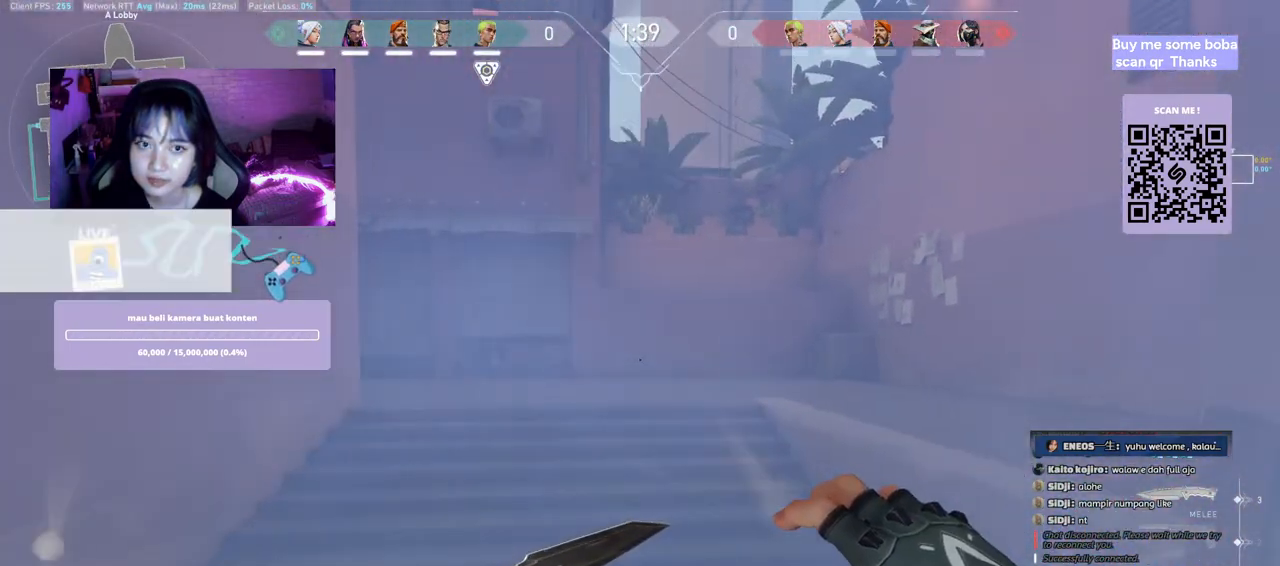
{"keys": ["w"], "mouse": [], "events": []}
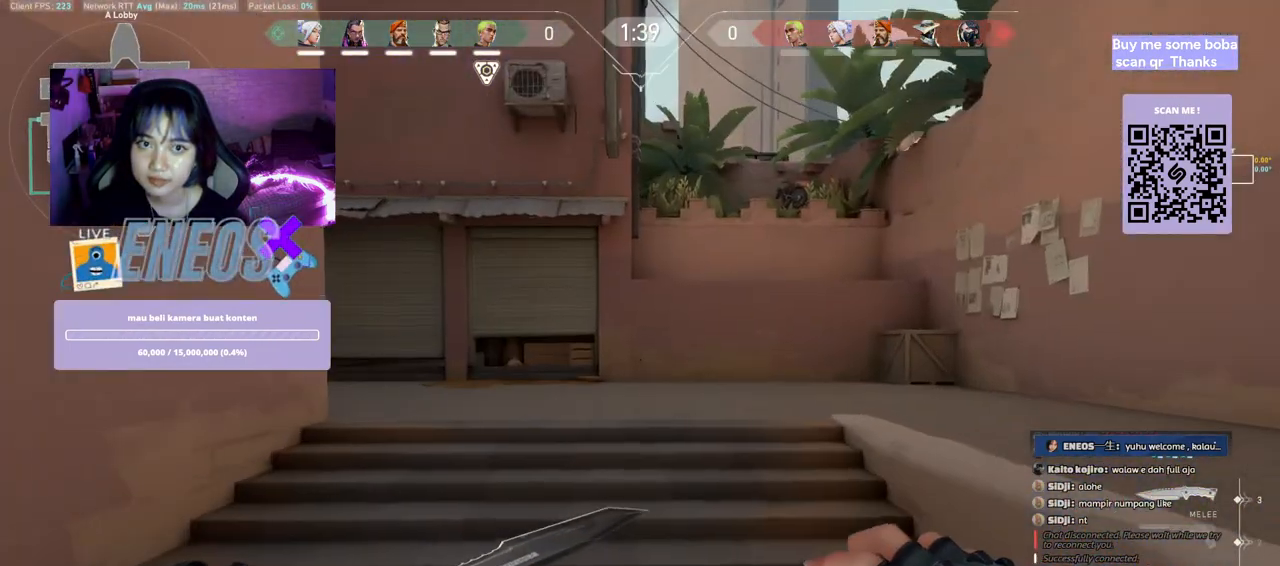
{"keys": ["w"], "mouse": [], "events": [[100, "space", "down"], [233, "d", "down"], [233, "w", "up"], [300, "mouse_wheel", "down"], [317, "space", "up"], [367, "w", "down"], [450, "mouse_wheel", "up"], [483, "d", "up"]]}
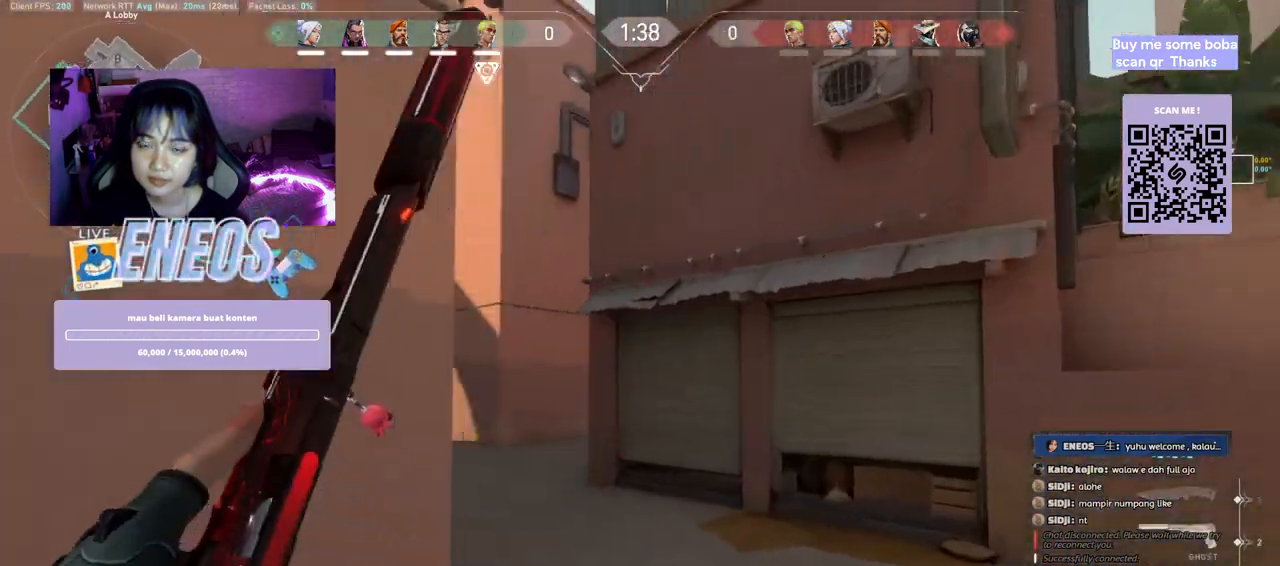
{"keys": ["w"], "mouse": [], "events": []}
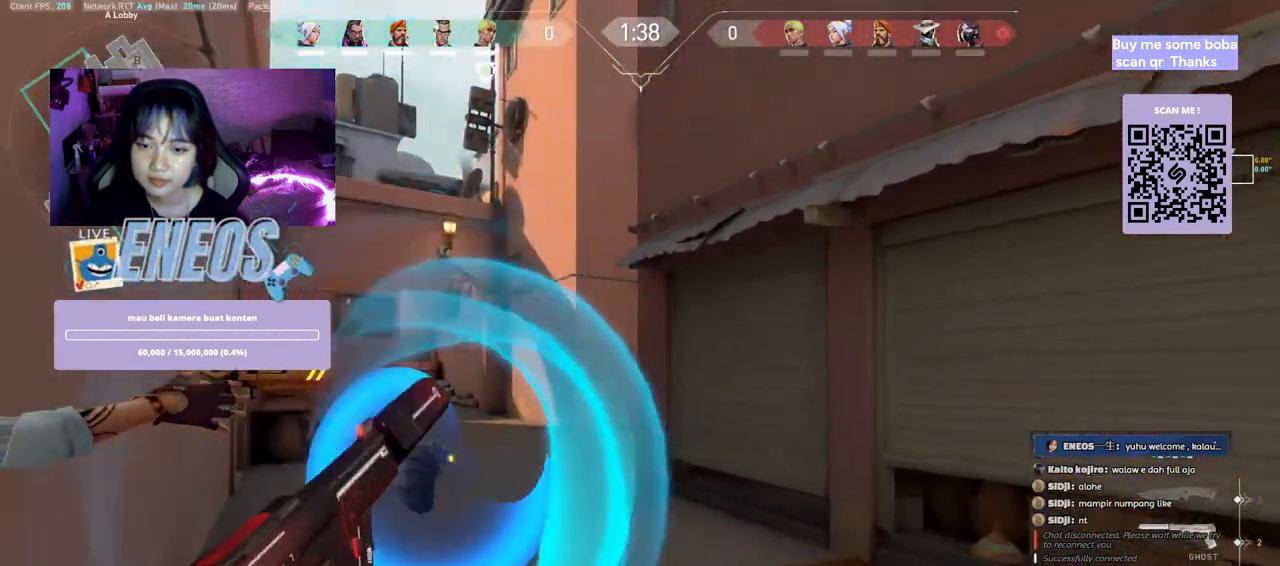
{"keys": ["w"], "mouse": [], "events": []}
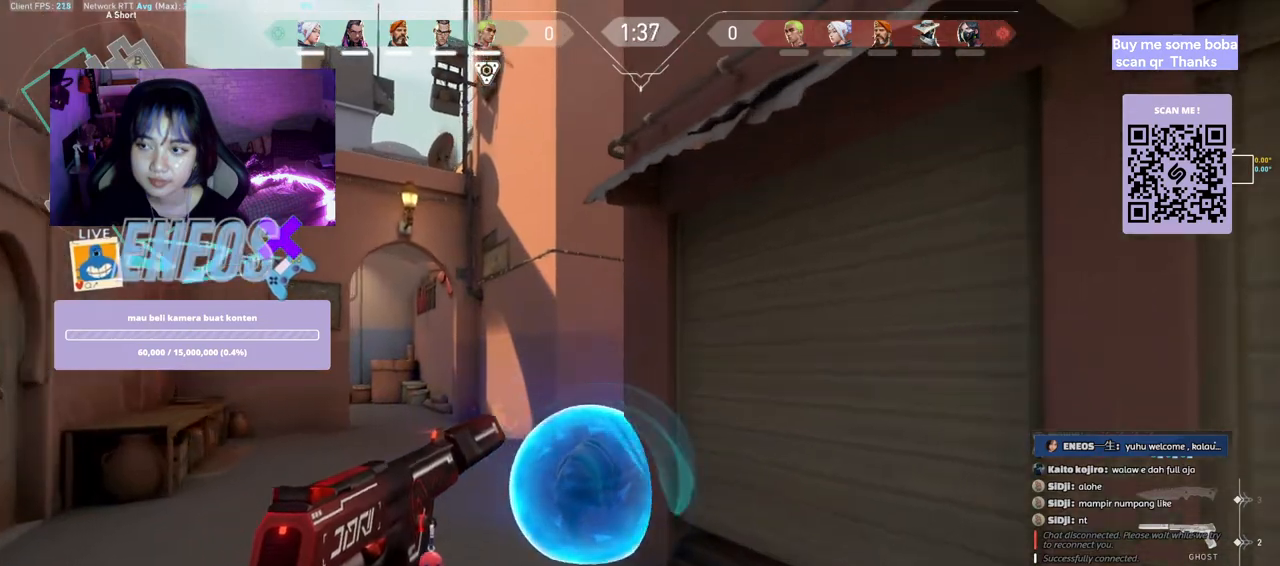
{"keys": ["w"], "mouse": [], "events": [[50, "a", "down"], [433, "a", "up"]]}
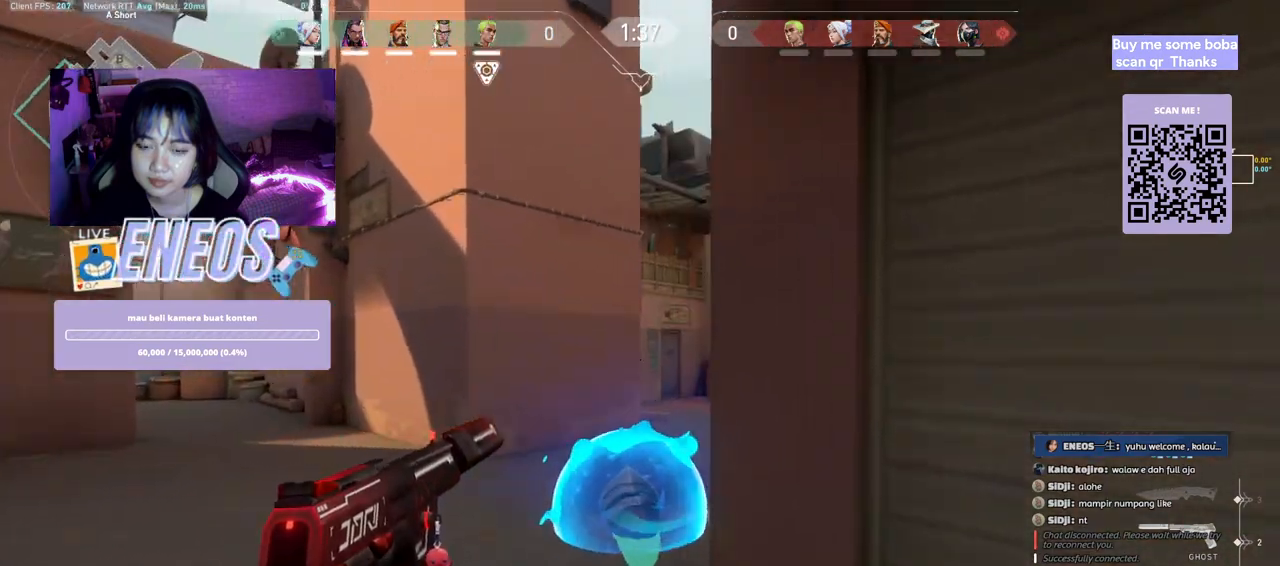
{"keys": ["w"], "mouse": [], "events": []}
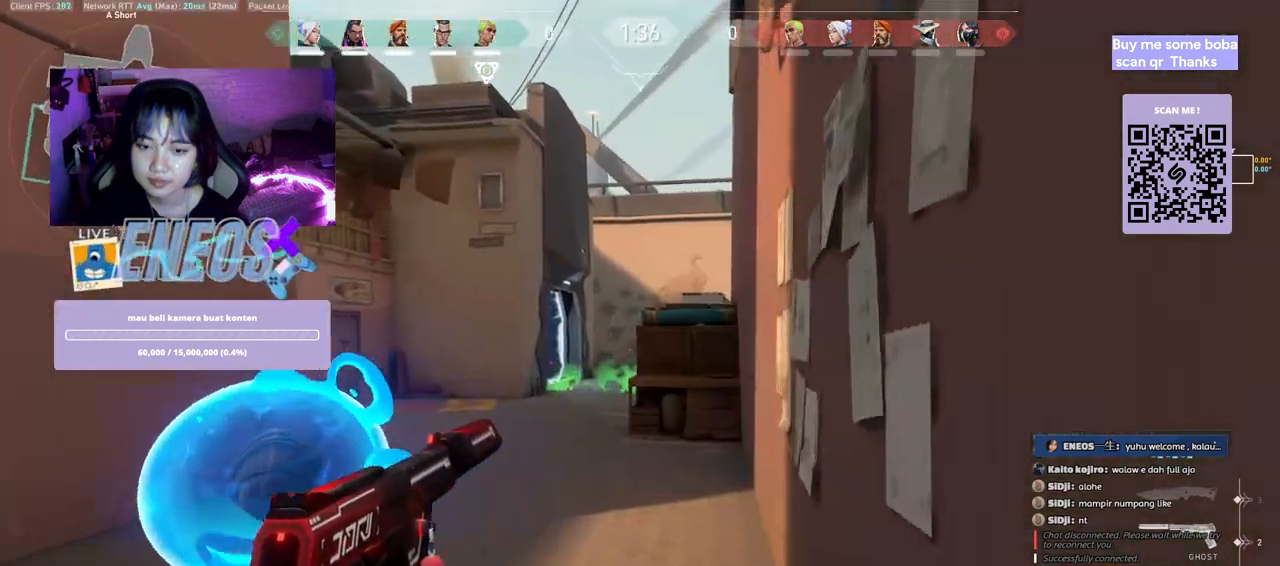
{"keys": ["w"], "mouse": [], "events": [[50, "d", "down"], [283, "d", "up"]]}
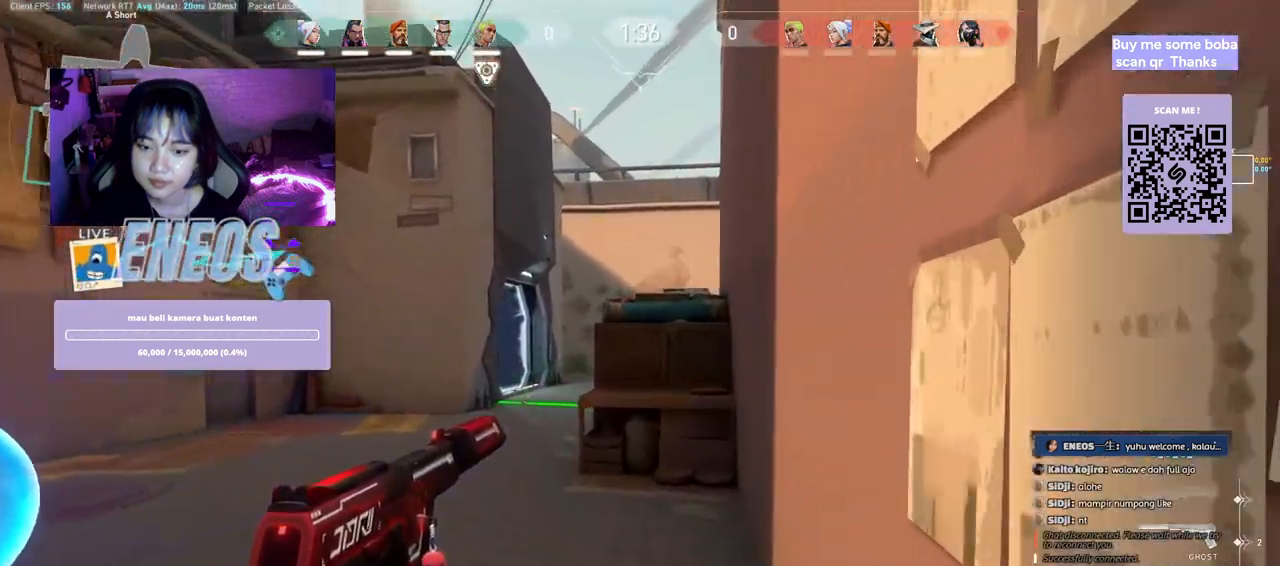
{"keys": ["w"], "mouse": [], "events": []}
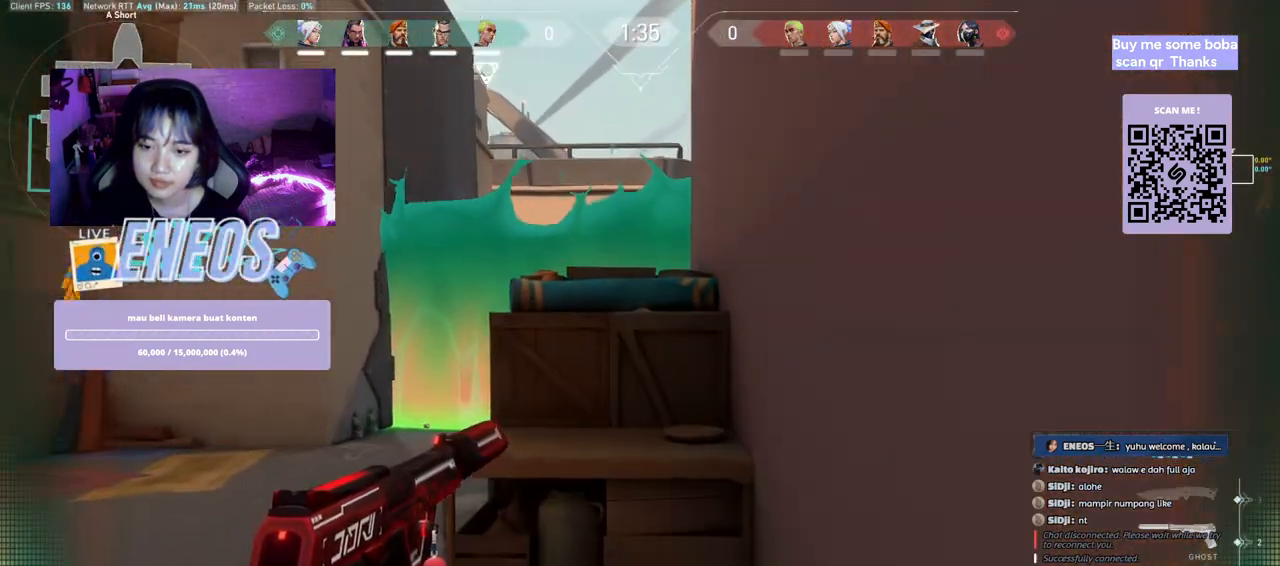
{"keys": ["w"], "mouse": [], "events": [[150, "space", "down"], [333, "space", "up"], [450, "shift", "down"], [500, "shift", "up"]]}
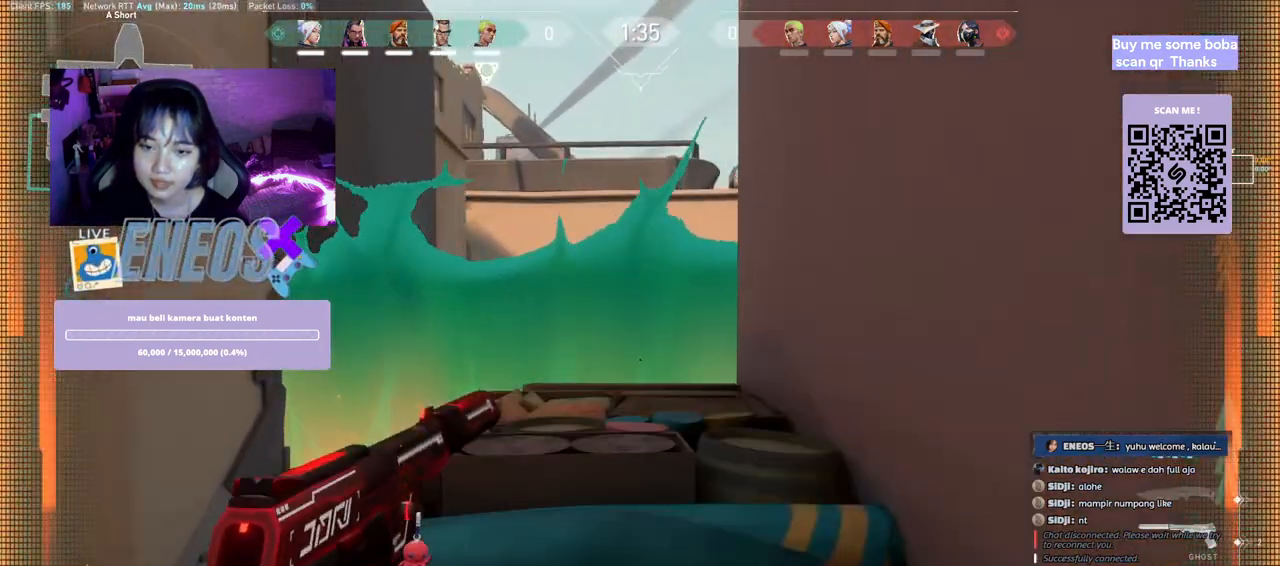
{"keys": ["w"], "mouse": [], "events": [[133, "space", "down"], [333, "space", "up"]]}
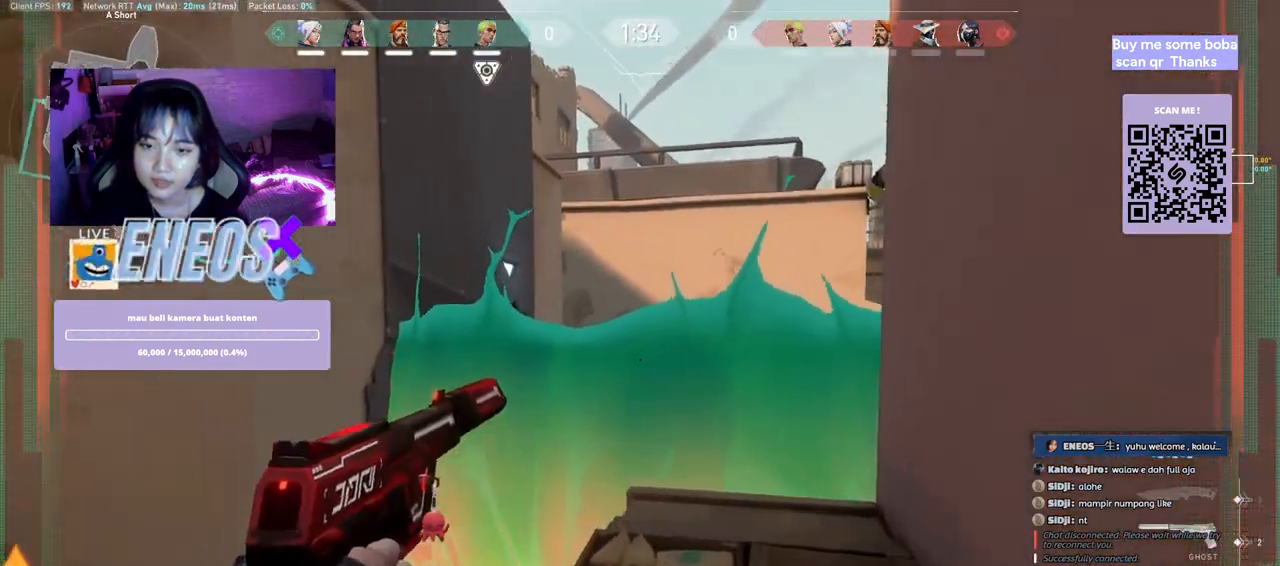
{"keys": ["w"], "mouse": [], "events": []}
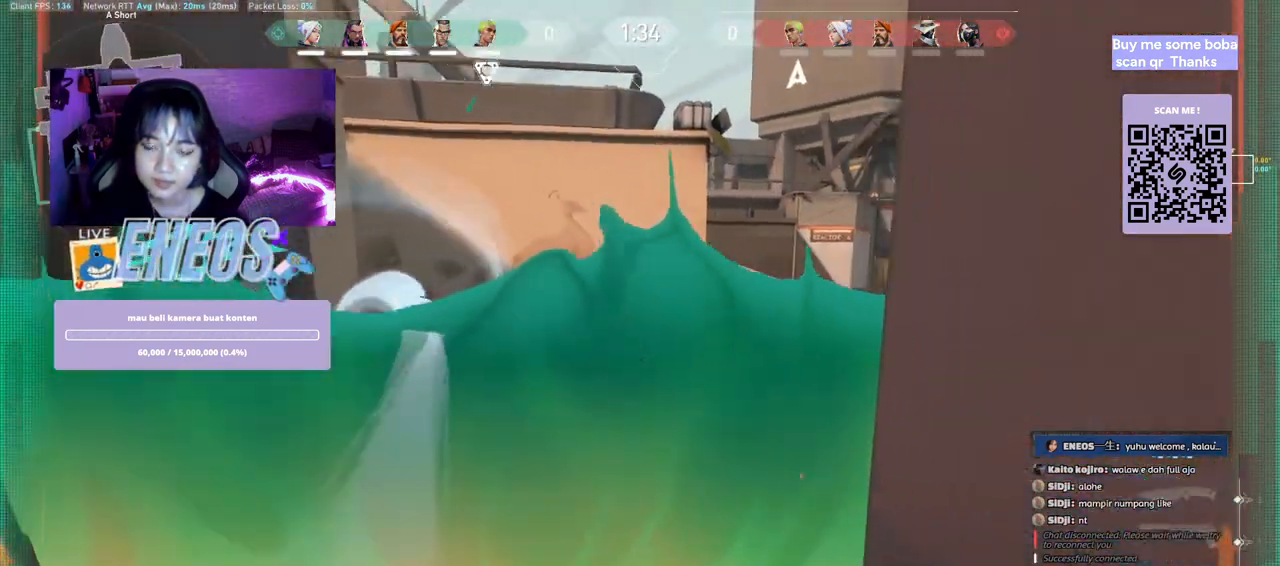
{"keys": ["w"], "mouse": [], "events": [[33, "e", "down"], [217, "e", "up"], [300, "space", "down"], [467, "space", "up"]]}
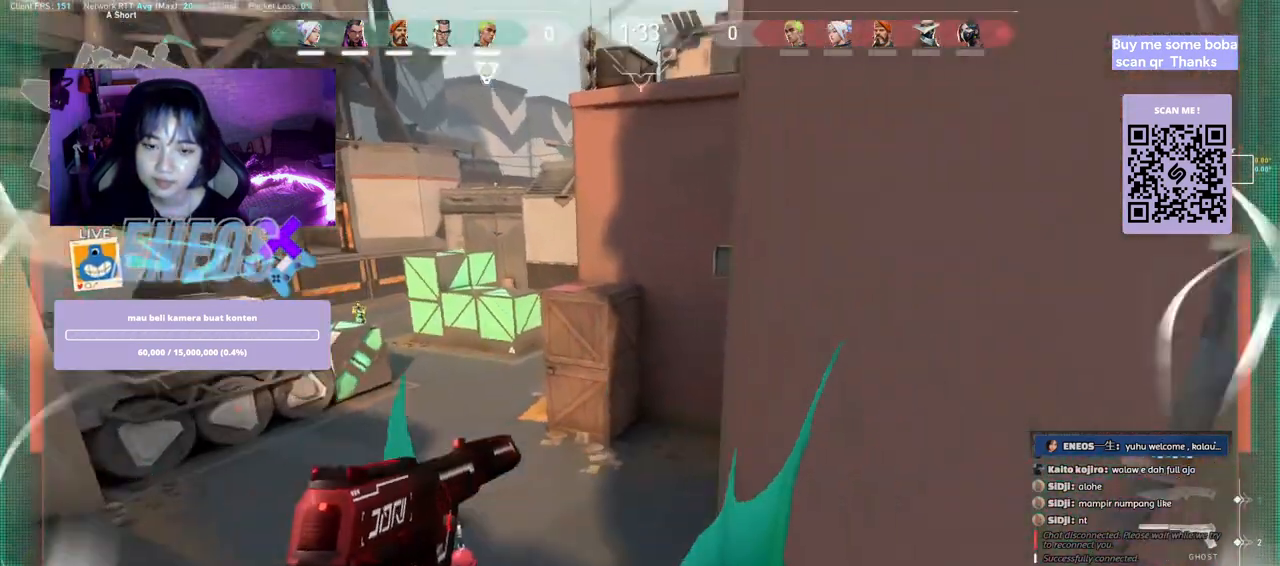
{"keys": ["w"], "mouse": [], "events": [[50, "e", "down"], [233, "e", "up"], [383, "e", "down"], [483, "e", "up"]]}
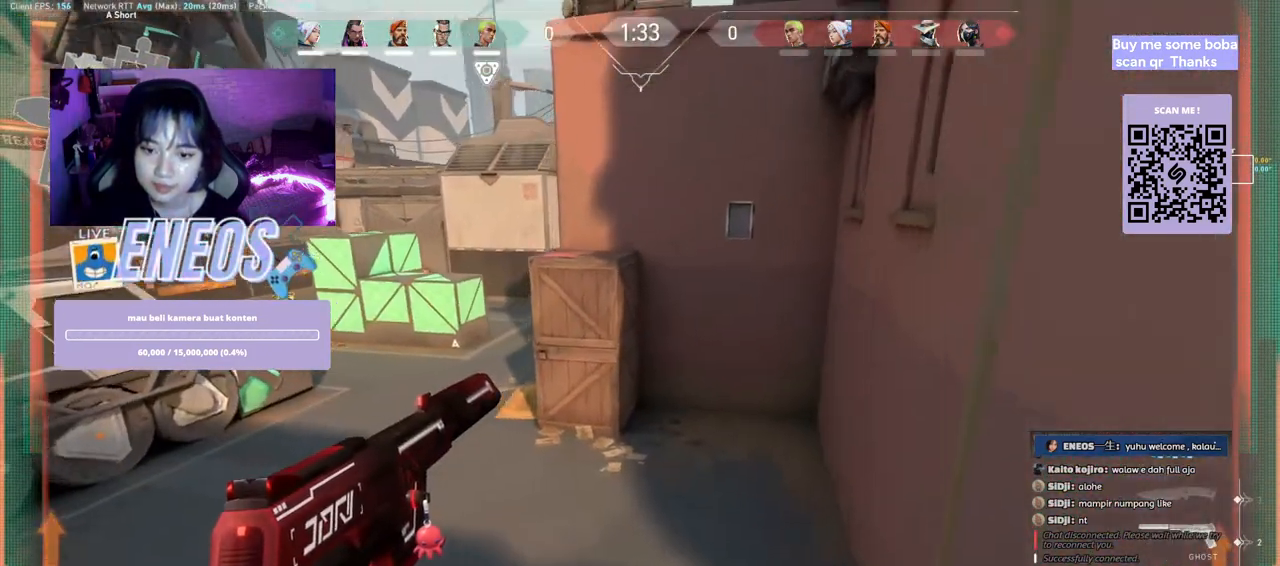
{"keys": ["shift"], "mouse": [], "events": [[67, "e", "down"], [167, "e", "up"], [350, "shift", "down"], [500, "w", "up"]]}
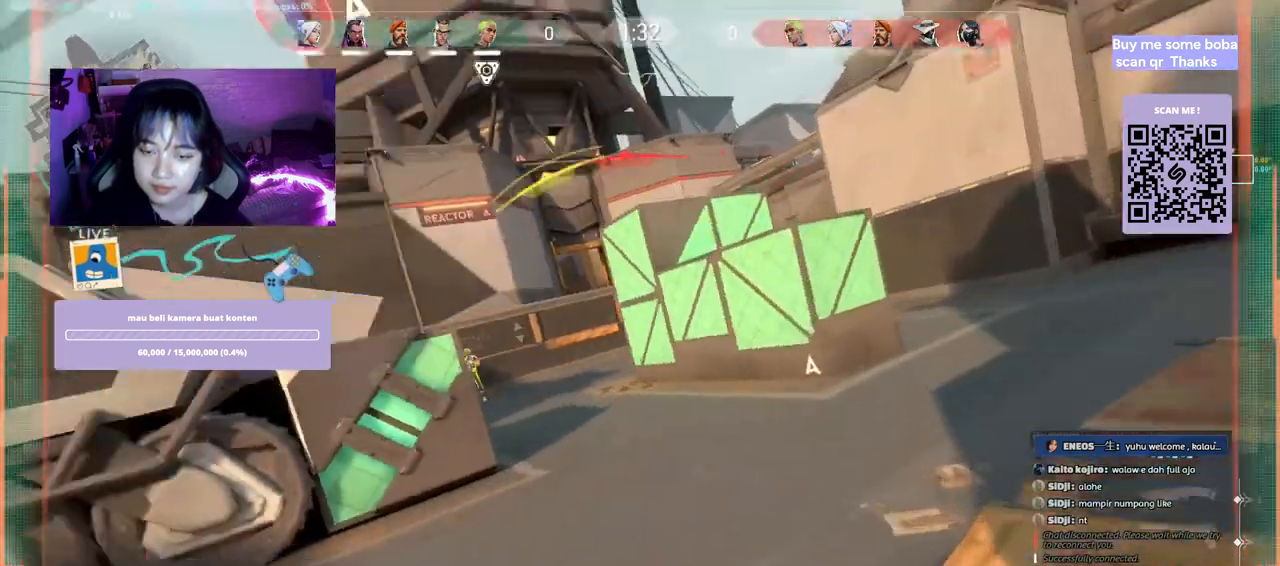
{"keys": ["d"], "mouse": []}
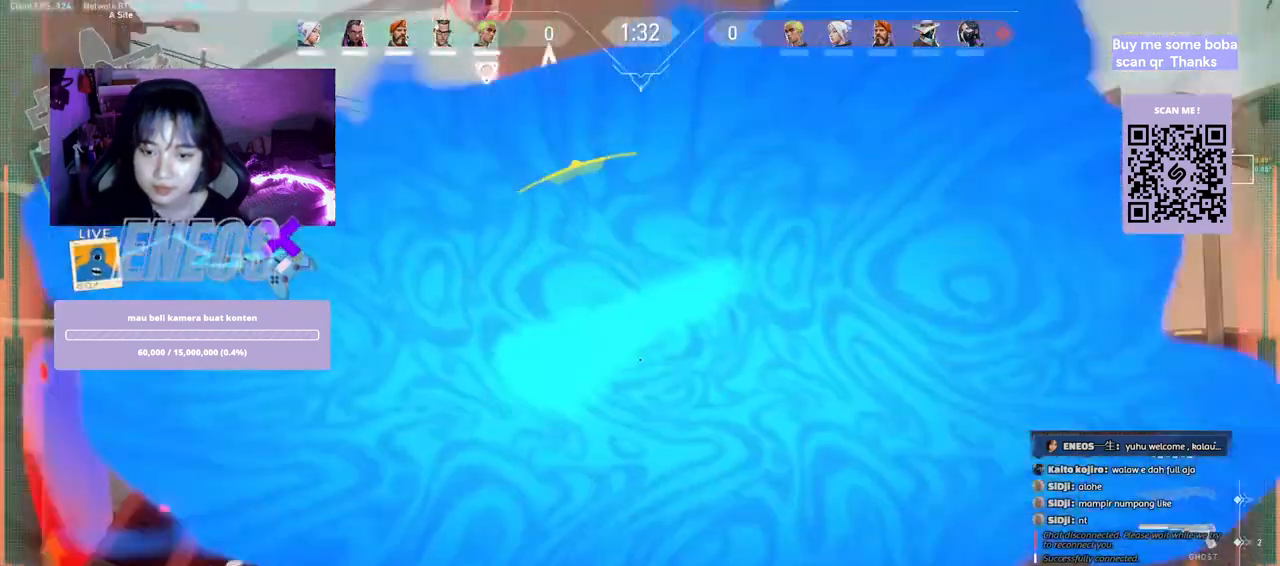
{"keys": ["s"], "mouse": [], "events": [[117, "mouse_left", "down"], [300, "d", "up"], [300, "mouse_left", "up"], [367, "mouse_left", "down"], [467, "s", "down"], [483, "mouse_left", "up"]]}
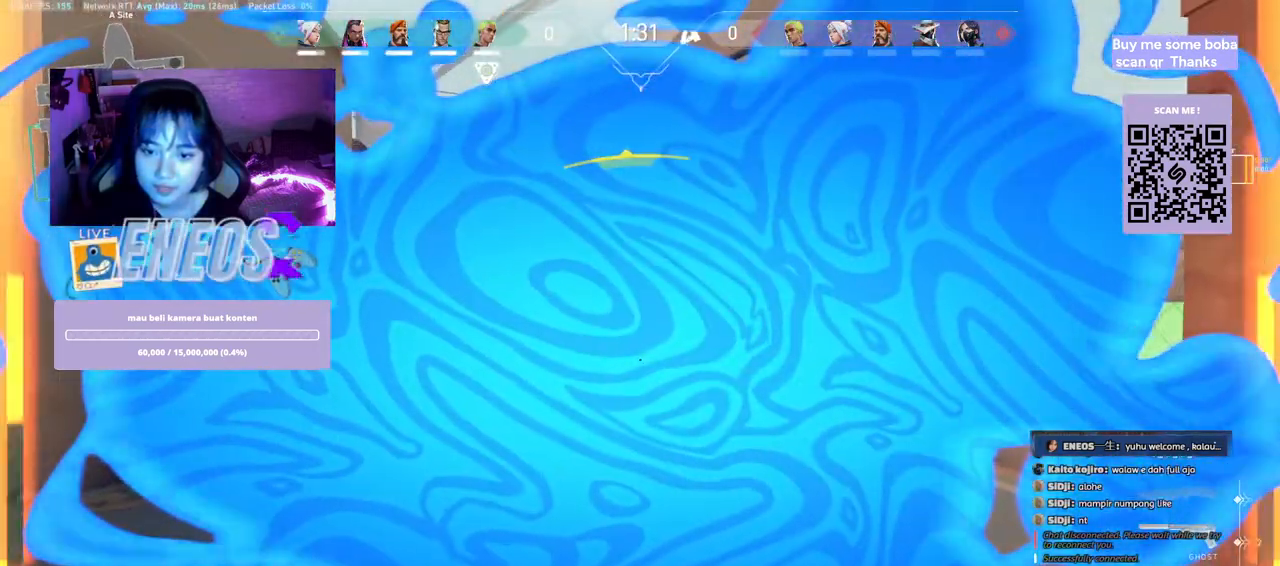
{"keys": ["d"], "mouse": [], "events": [[117, "mouse_left", "down"], [133, "d", "down"], [233, "mouse_left", "up"], [333, "mouse_left", "down"], [350, "s", "up"], [467, "mouse_left", "up"]]}
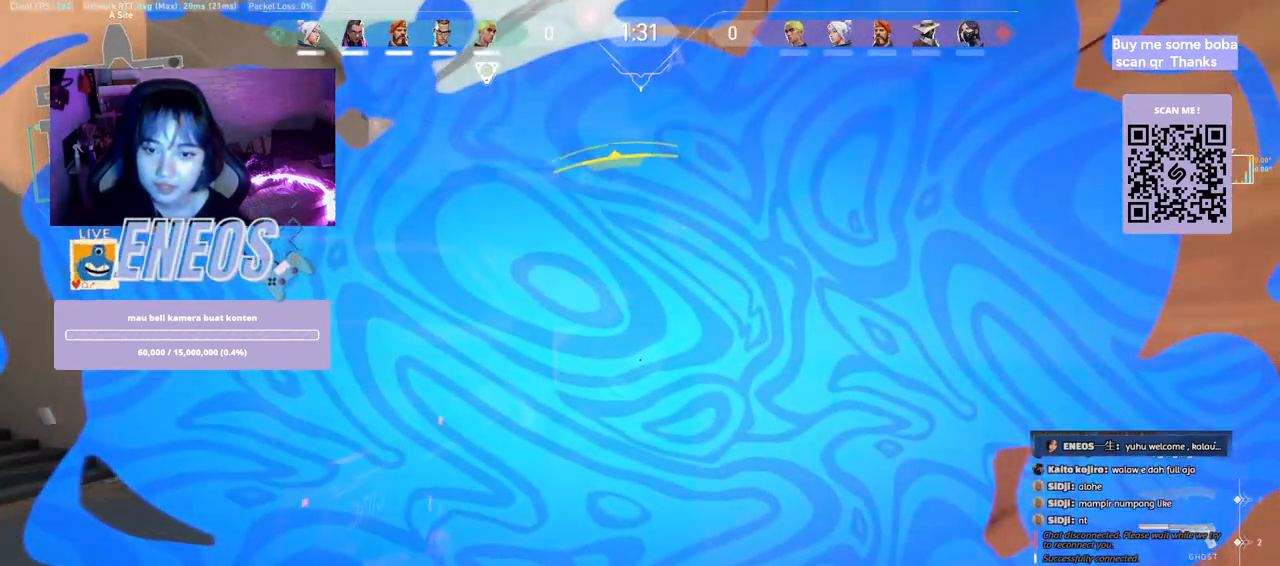
{"keys": ["w"], "mouse": [], "events": [[183, "w", "down"], [283, "d", "up"]]}
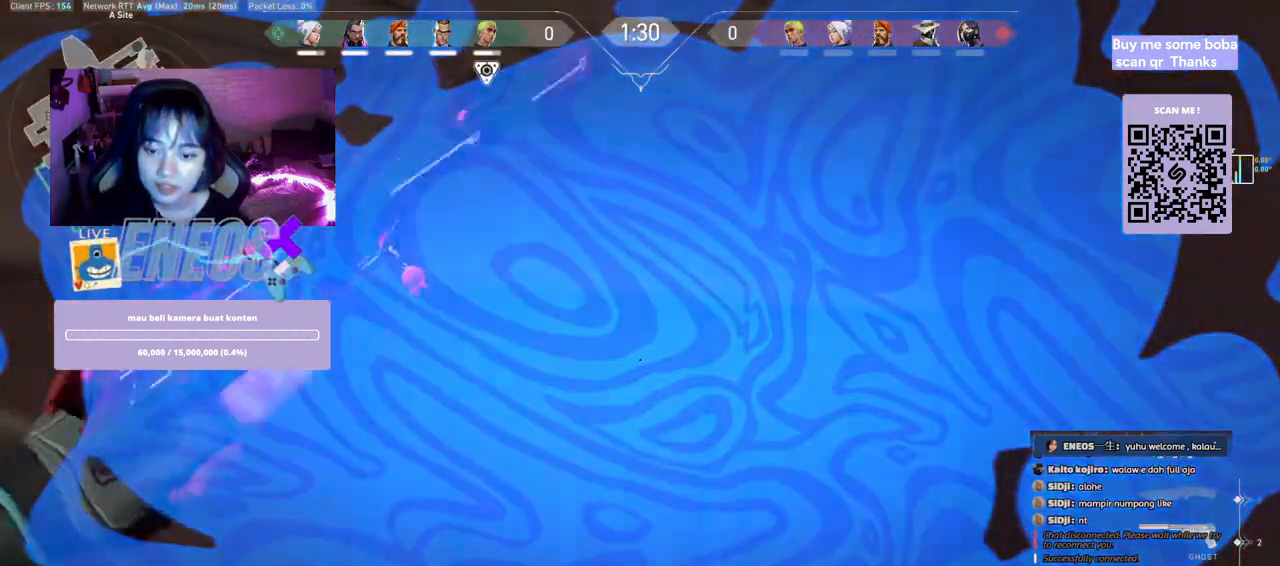
{"keys": [], "mouse": [], "events": [[33, "ctrl", "down"], [133, "w", "up"], [367, "ctrl", "up"]]}
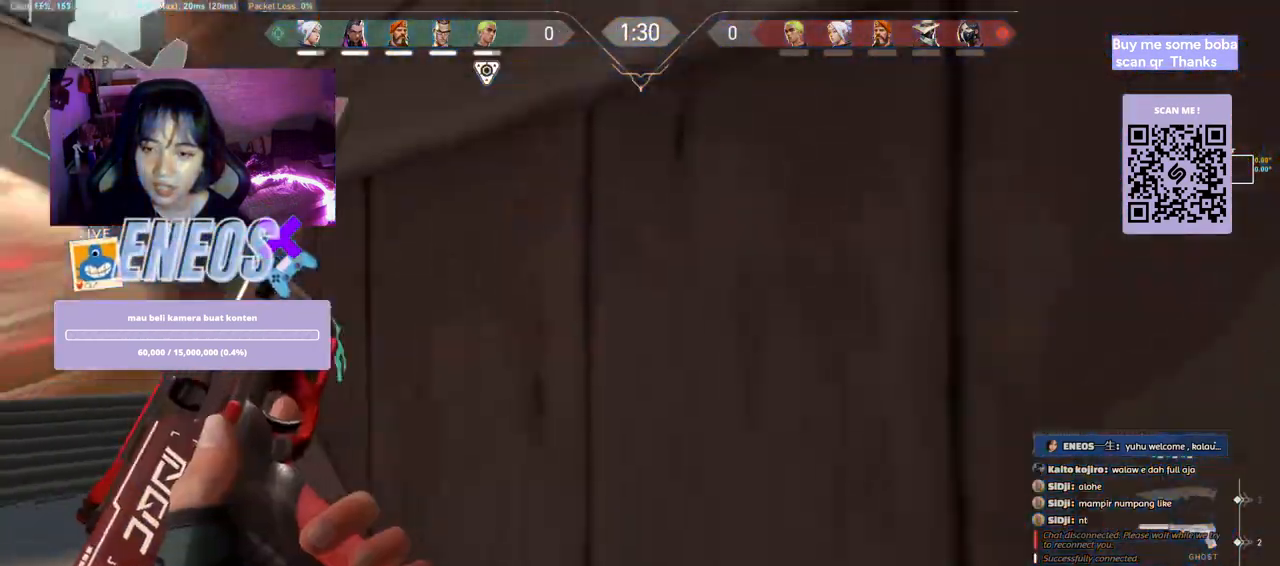
{"keys": [], "mouse": [], "events": [[67, "s", "down"], [250, "s", "up"]]}
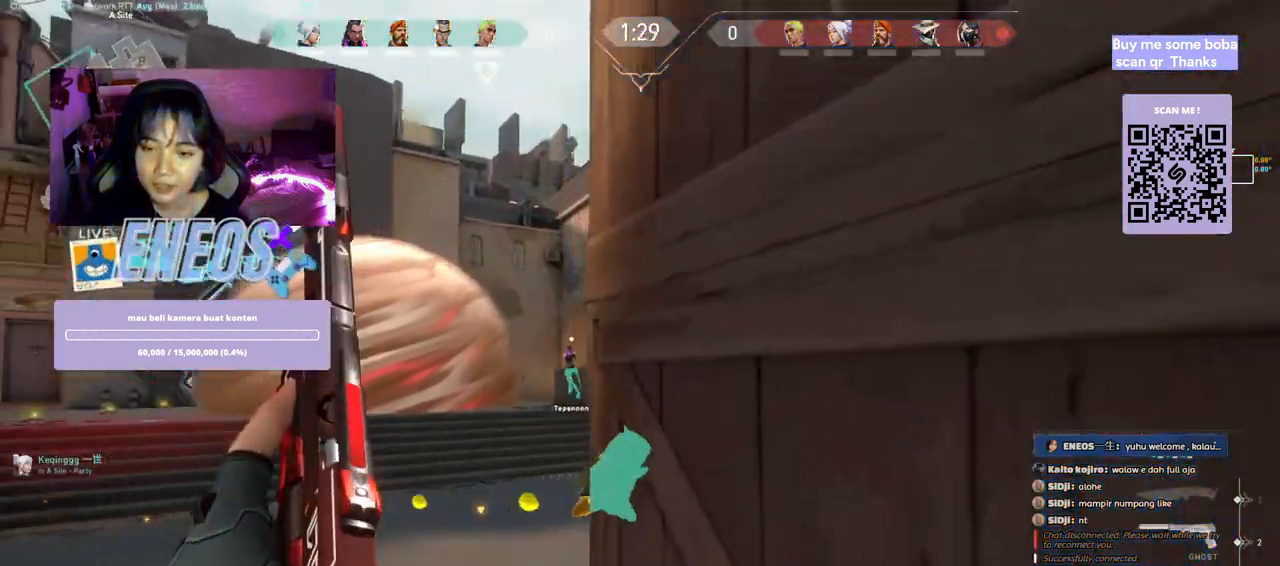
{"keys": ["a"], "mouse": [], "events": [[167, "a", "down"]]}
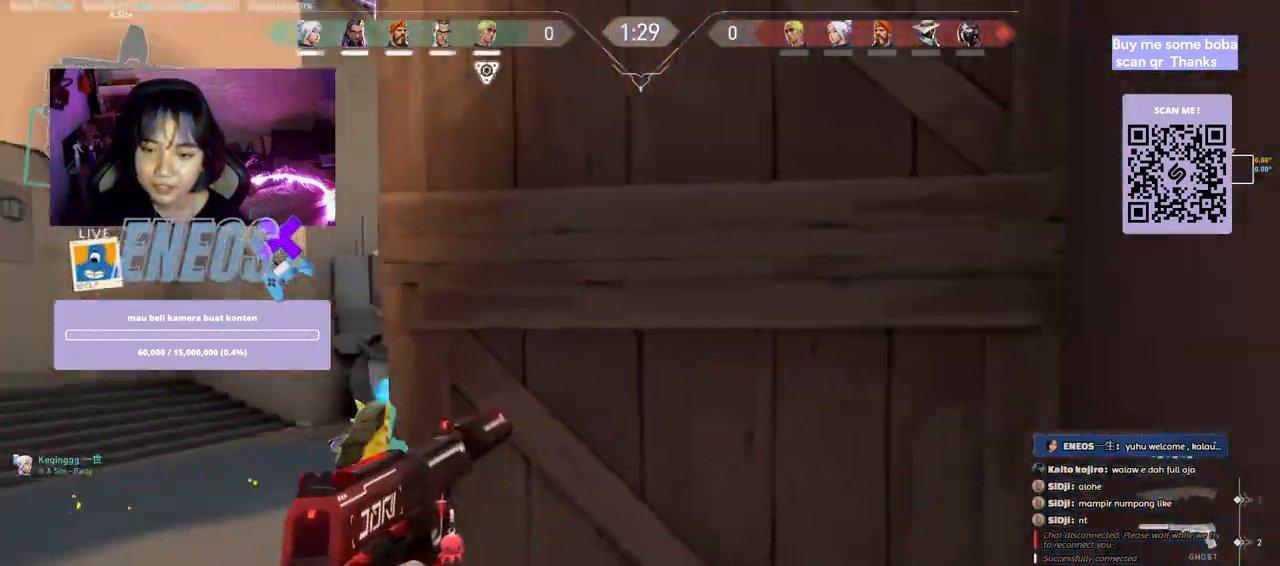
{"keys": ["a"], "mouse": [], "events": []}
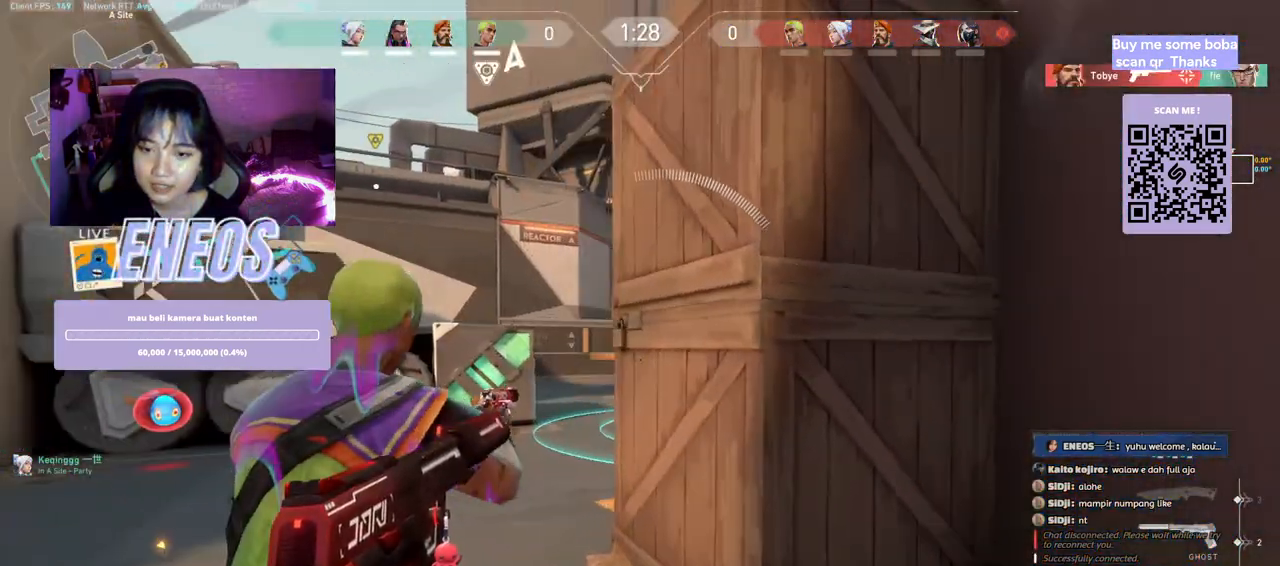
{"keys": [], "mouse": ["left"], "events": [[333, "a", "up"], [467, "mouse_left", "down"]]}
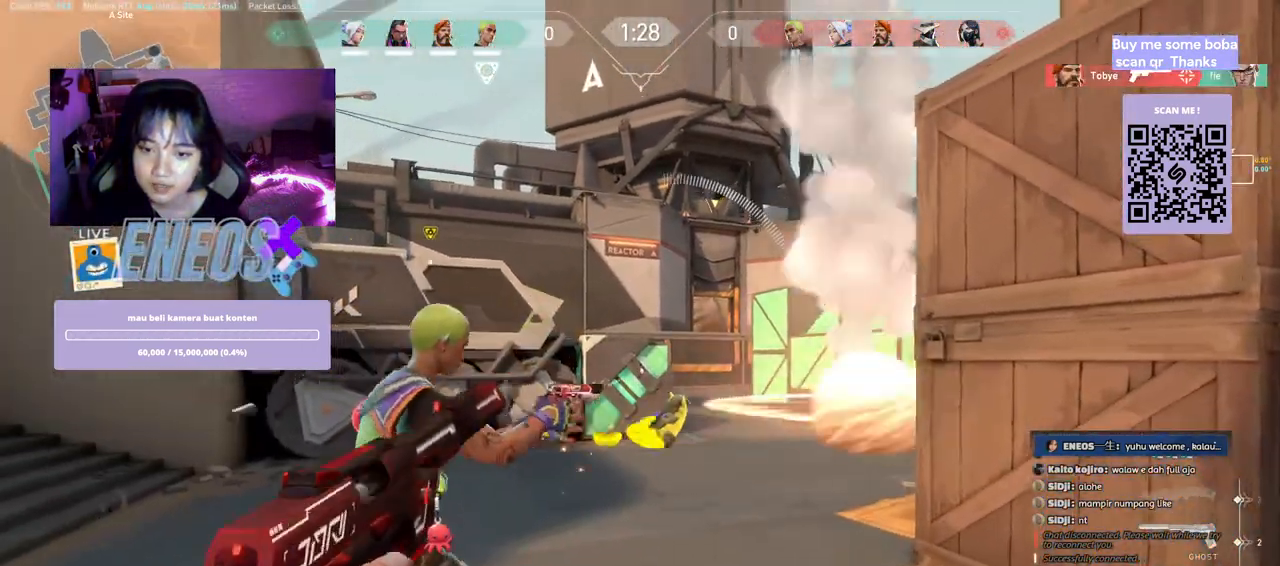
{"keys": ["d"], "mouse": [], "events": [[50, "d", "down"], [117, "mouse_left", "up"]]}
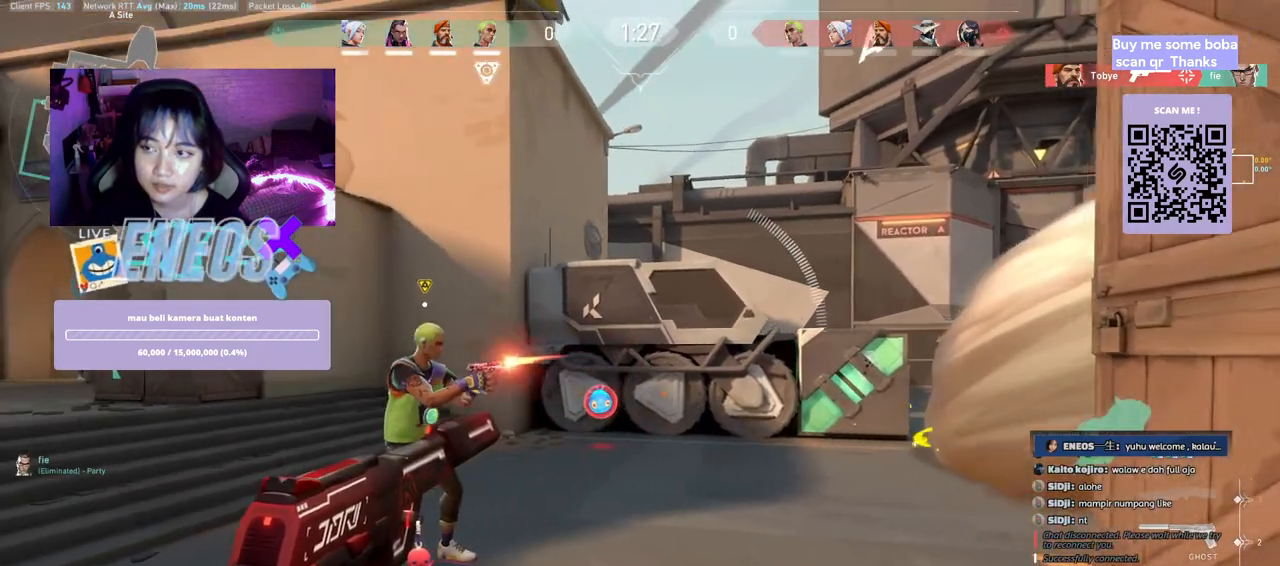
{"keys": ["d"], "mouse": [], "events": [[83, "s", "down"], [483, "s", "up"]]}
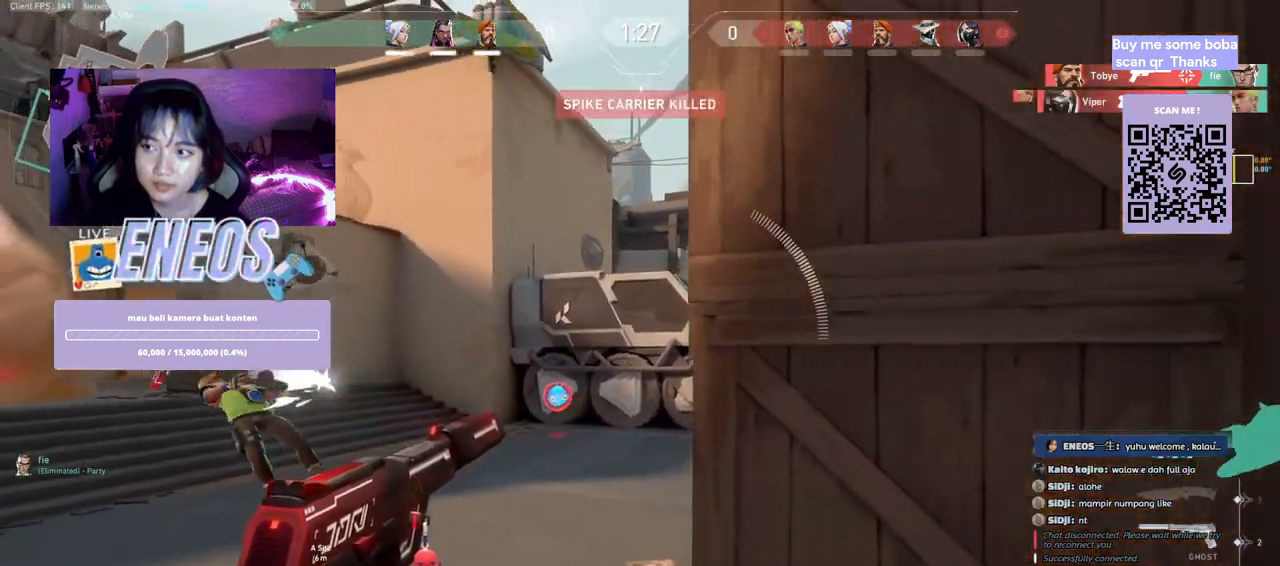
{"keys": ["a"], "mouse": [], "events": [[50, "d", "up"], [183, "a", "down"], [317, "d", "down"], [333, "a", "up"], [483, "a", "down"], [500, "d", "up"]]}
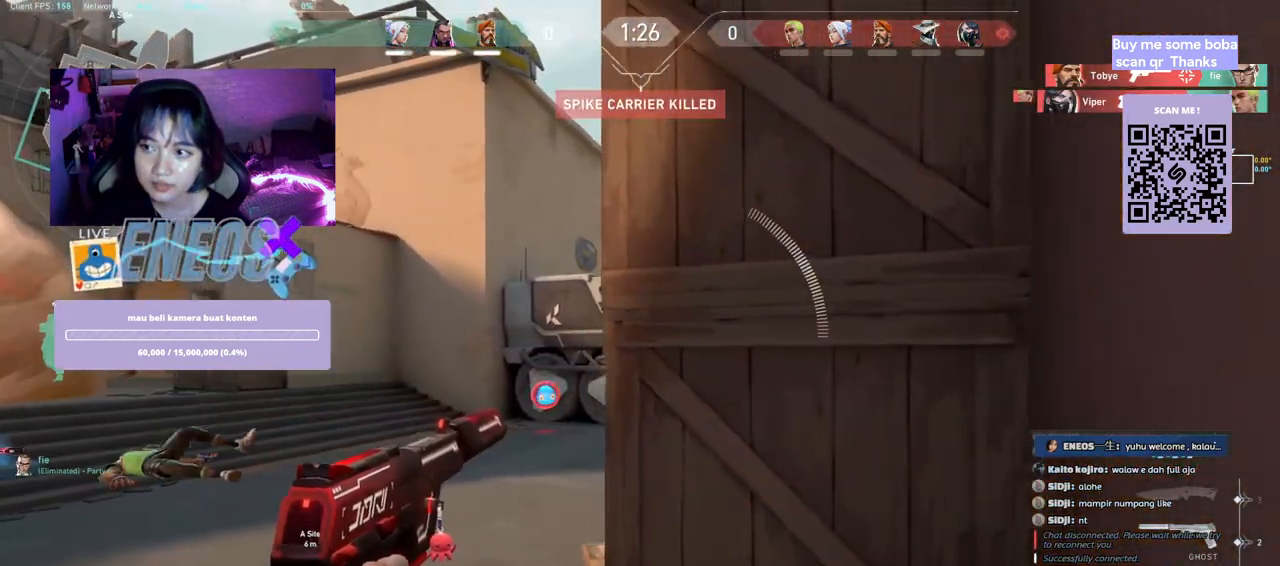
{"keys": ["d"], "mouse": [], "events": [[100, "d", "down"], [117, "a", "up"], [250, "a", "down"], [283, "d", "up"], [383, "d", "down"], [400, "a", "up"]]}
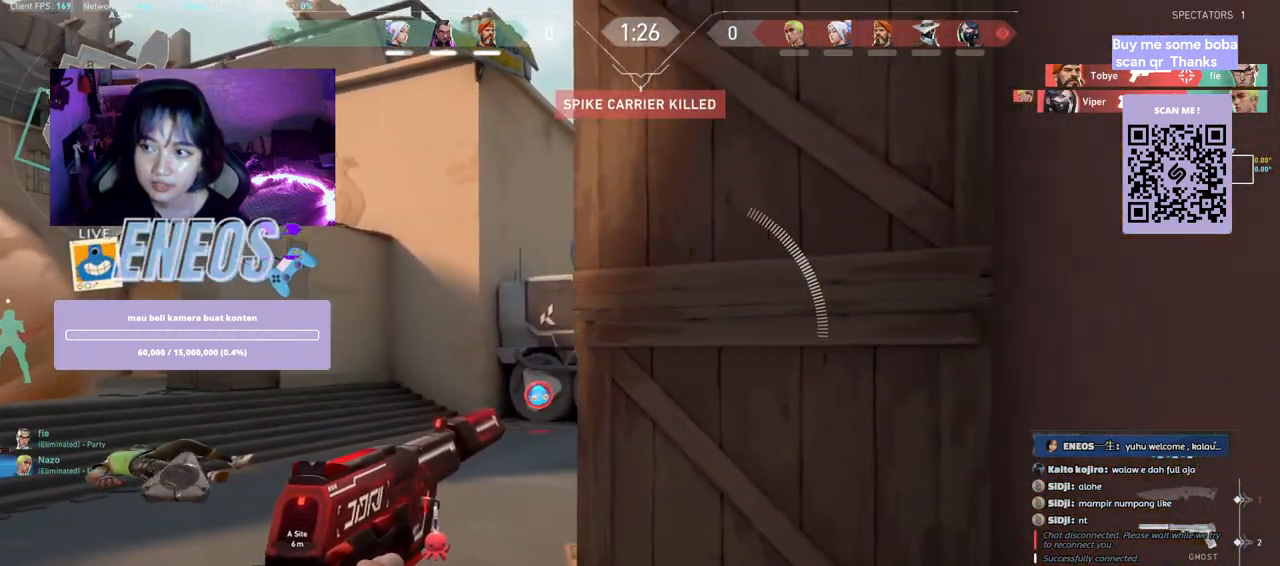
{"keys": ["a"], "mouse": [], "events": [[33, "a", "down"], [50, "d", "up"]]}